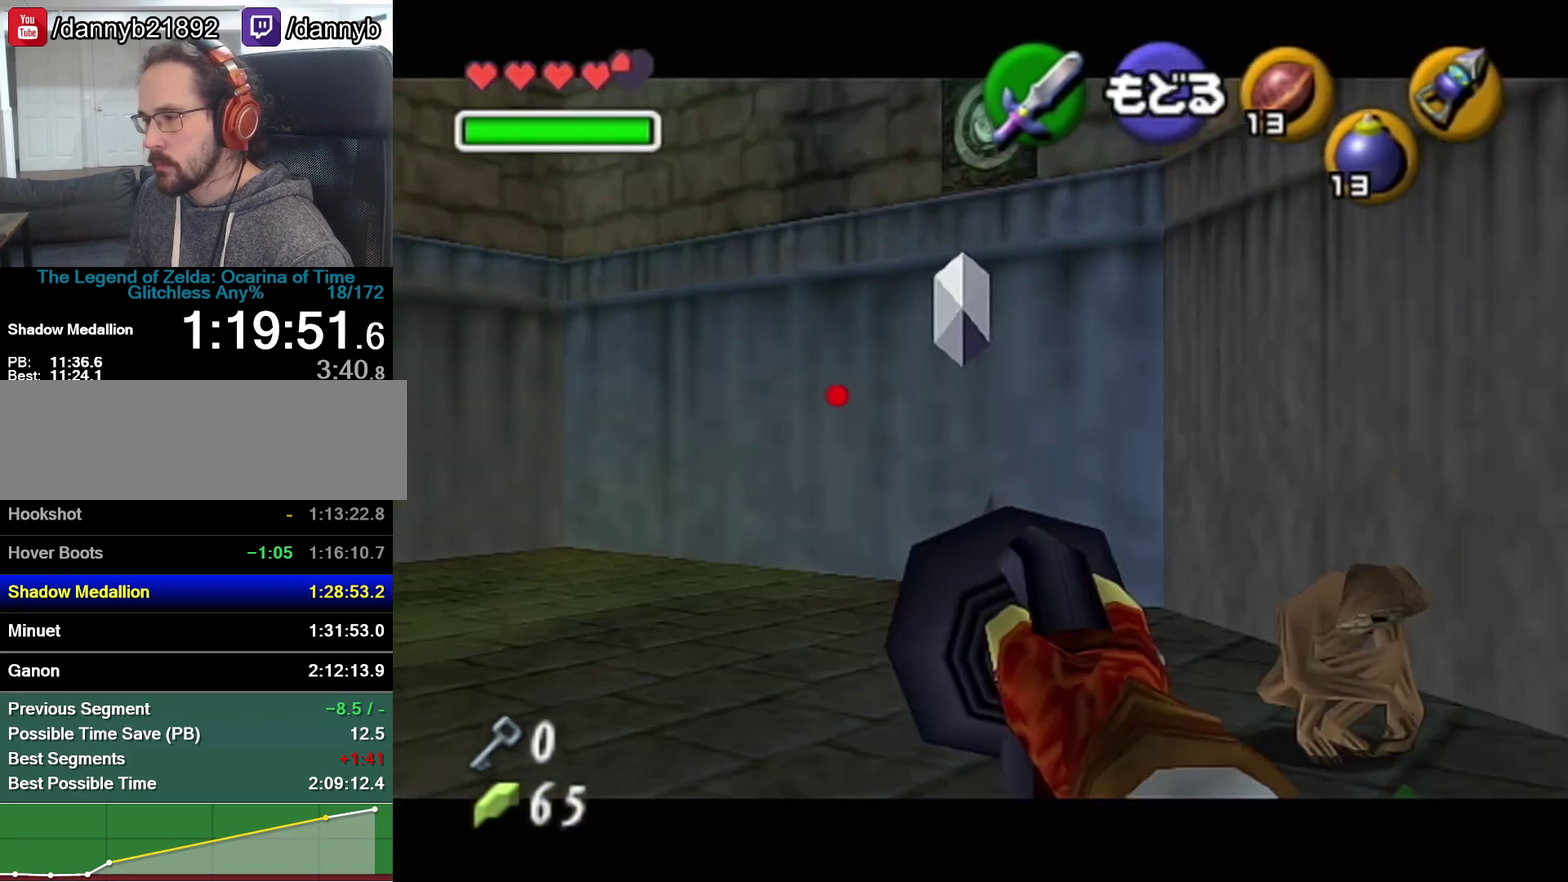
Gameplay with a controller (Nintendo layout); each line is a JSON object with the inputs held at the frame after it. "events" lists button and stick changes between this image and that frame as [ms after this image, input, new state], when the widget could be followed in between. Not read: L3 R3.
{"buttons": [], "left_stick": "center", "events": [[133, "left_stick", "down"], [200, "left_stick", "down-right"], [267, "left_stick", "down"], [383, "C_RIGHT", "up"], [383, "left_stick", "center"]]}
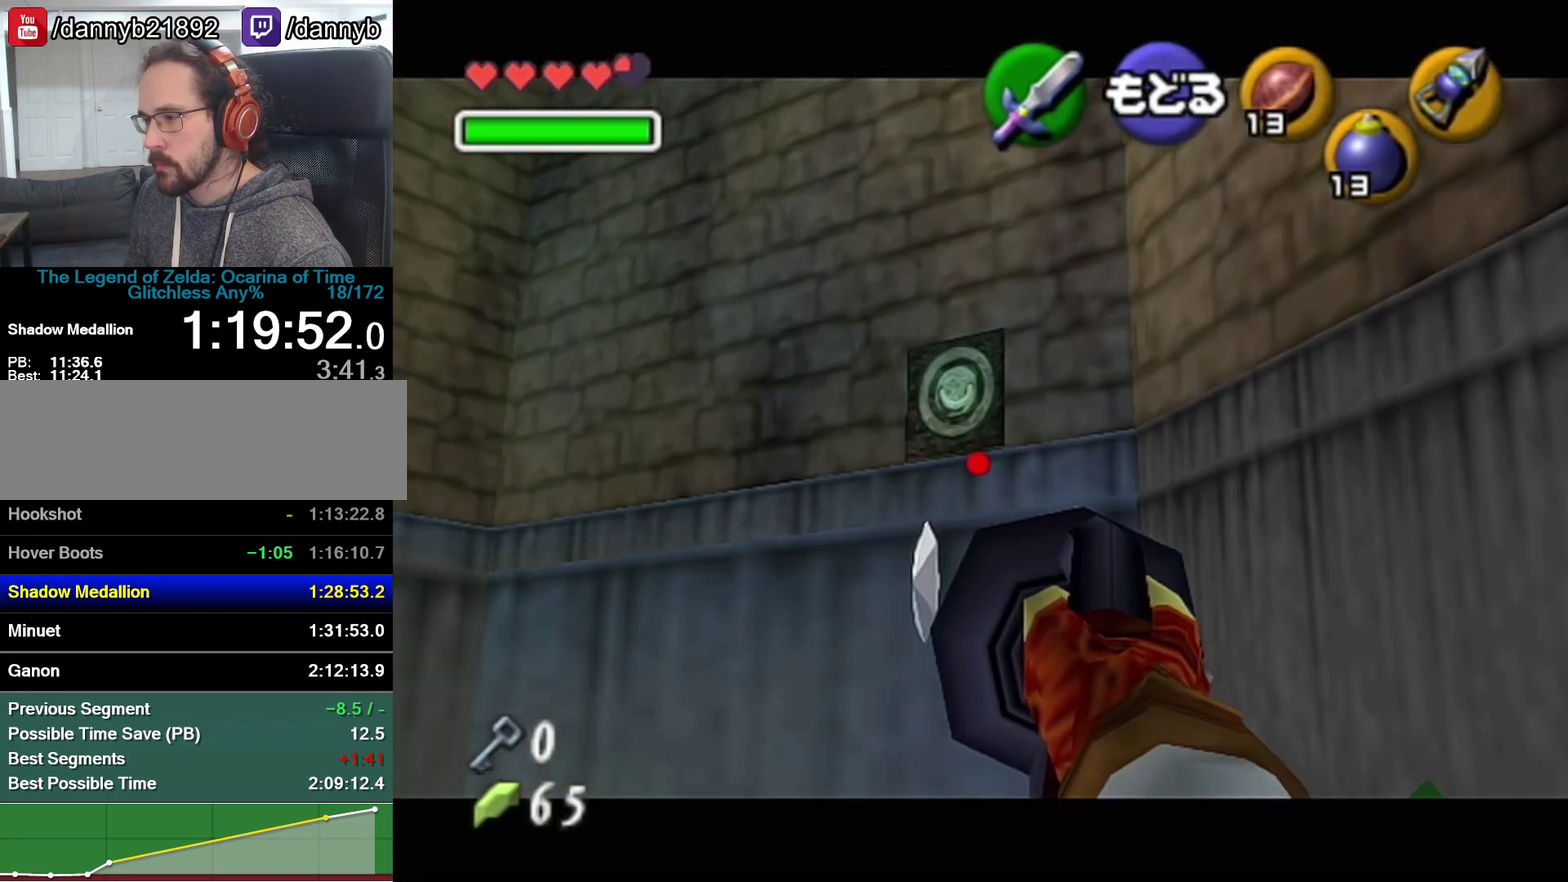
{"buttons": [], "left_stick": "center", "events": []}
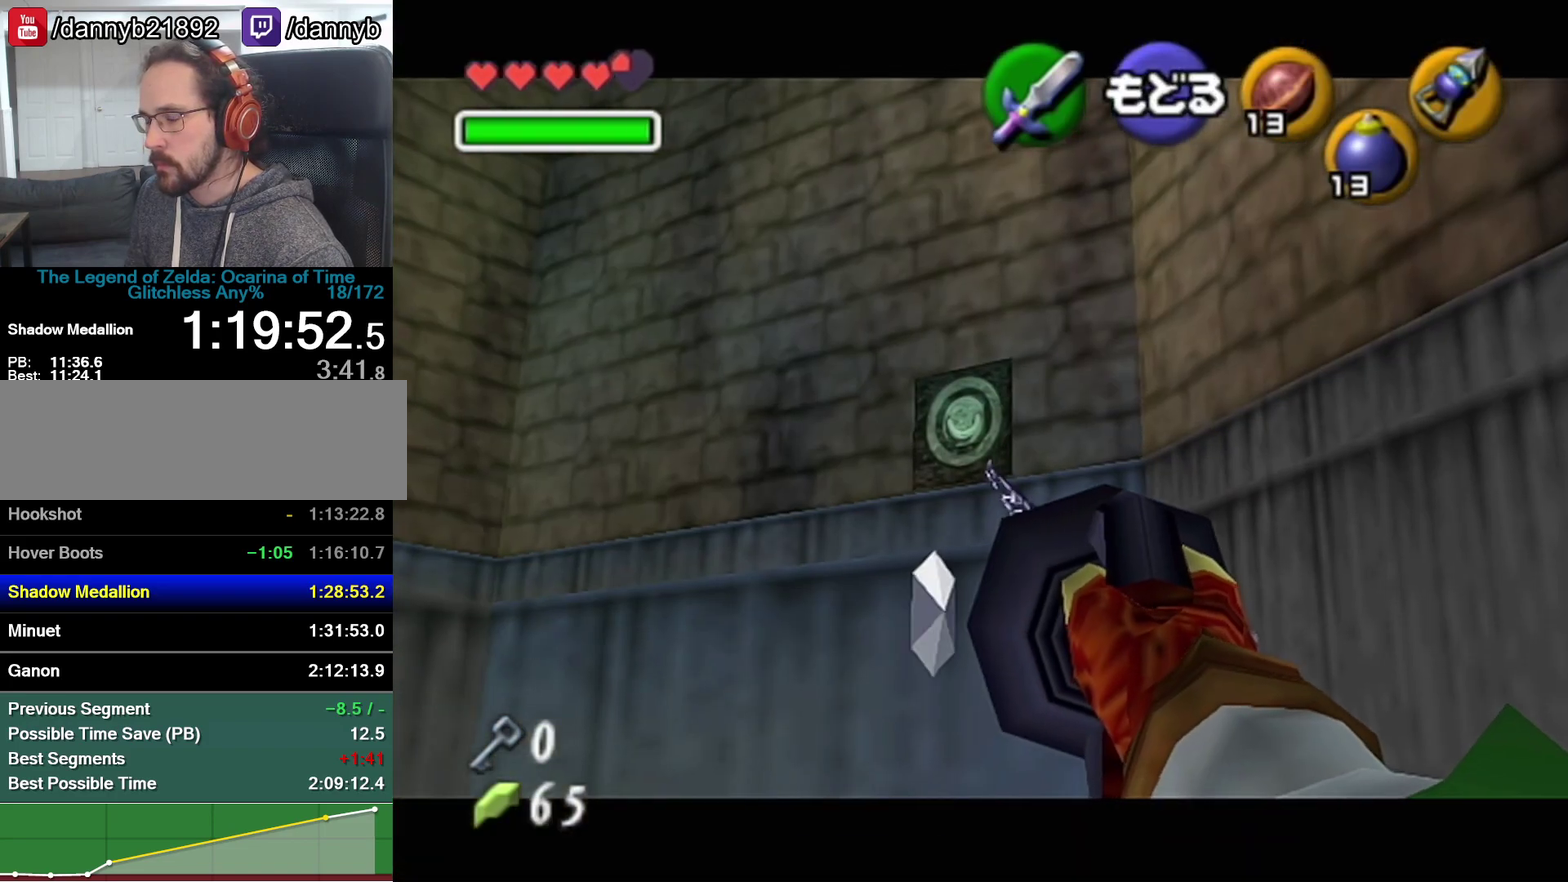
{"buttons": [], "left_stick": "center", "events": []}
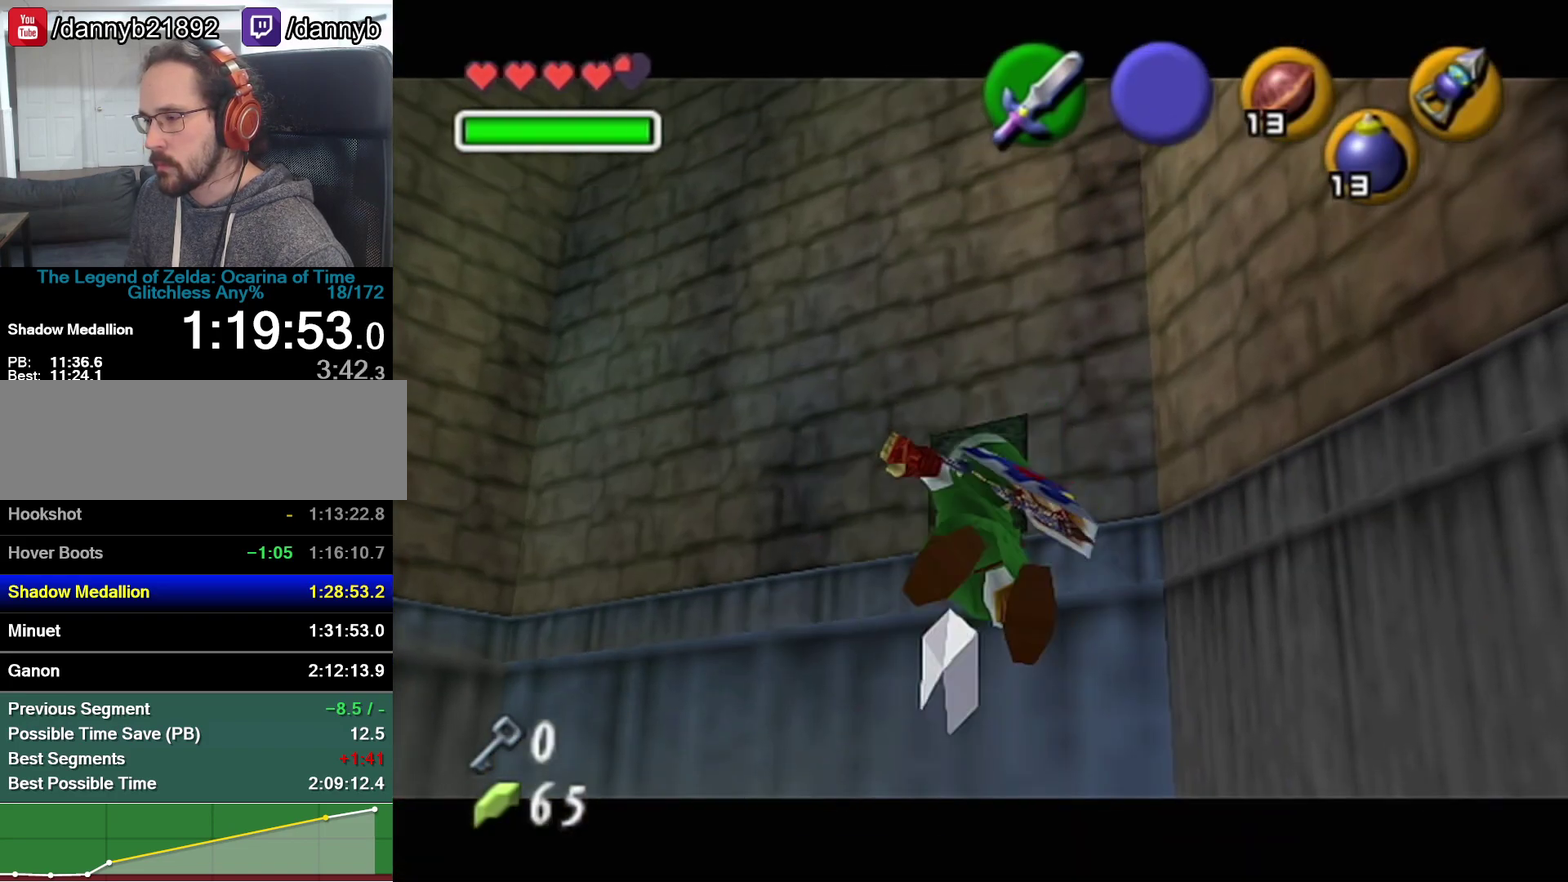
{"buttons": [], "left_stick": "down", "events": [[133, "left_stick", "down"]]}
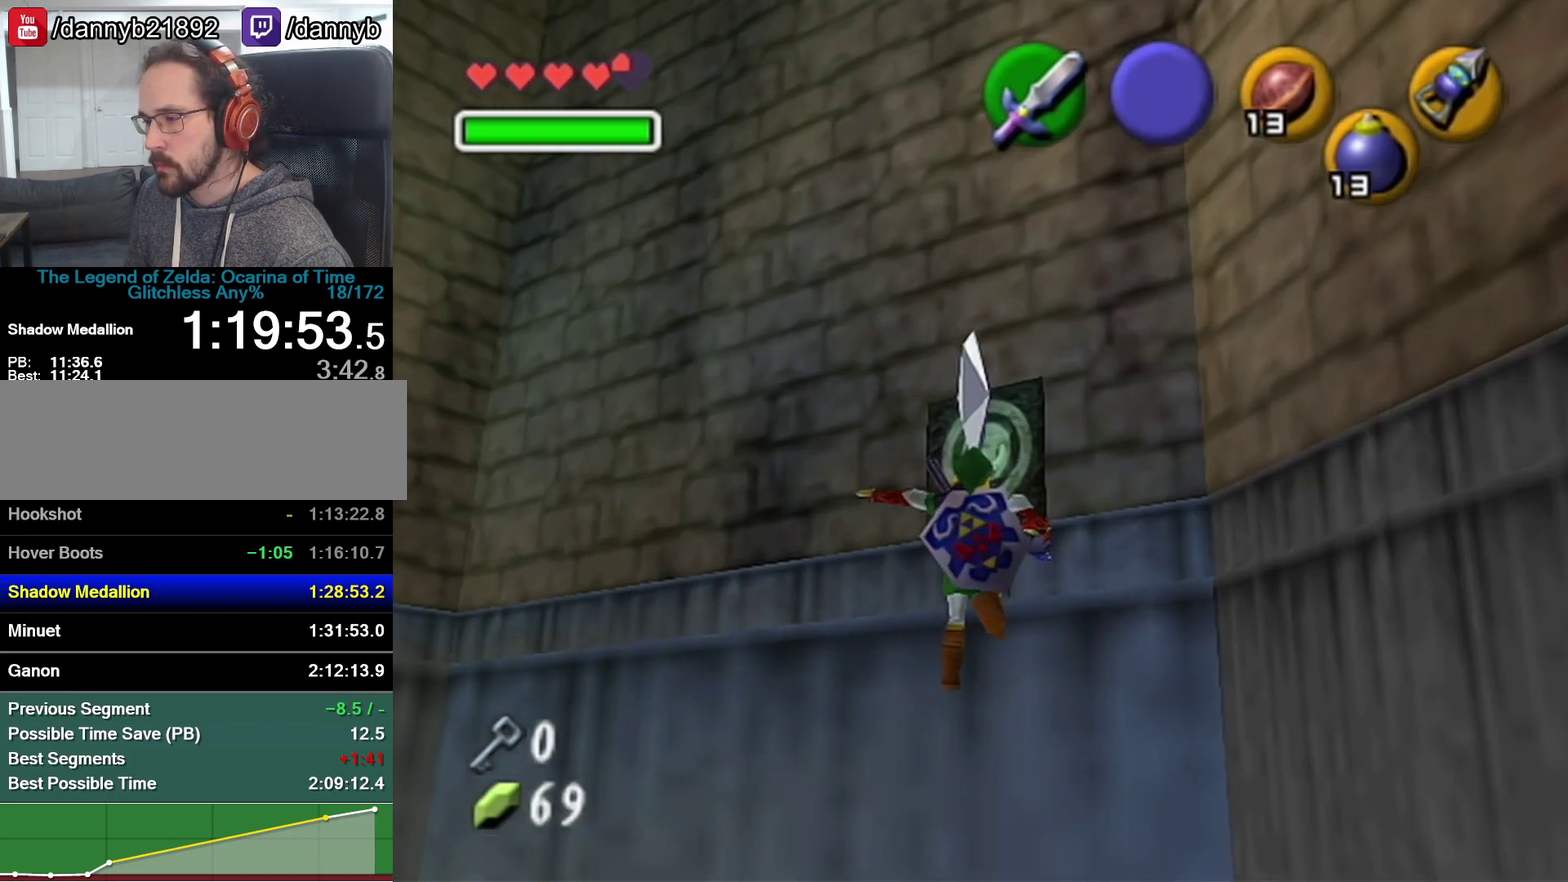
{"buttons": ["A"], "left_stick": "down", "events": [[483, "A", "down"]]}
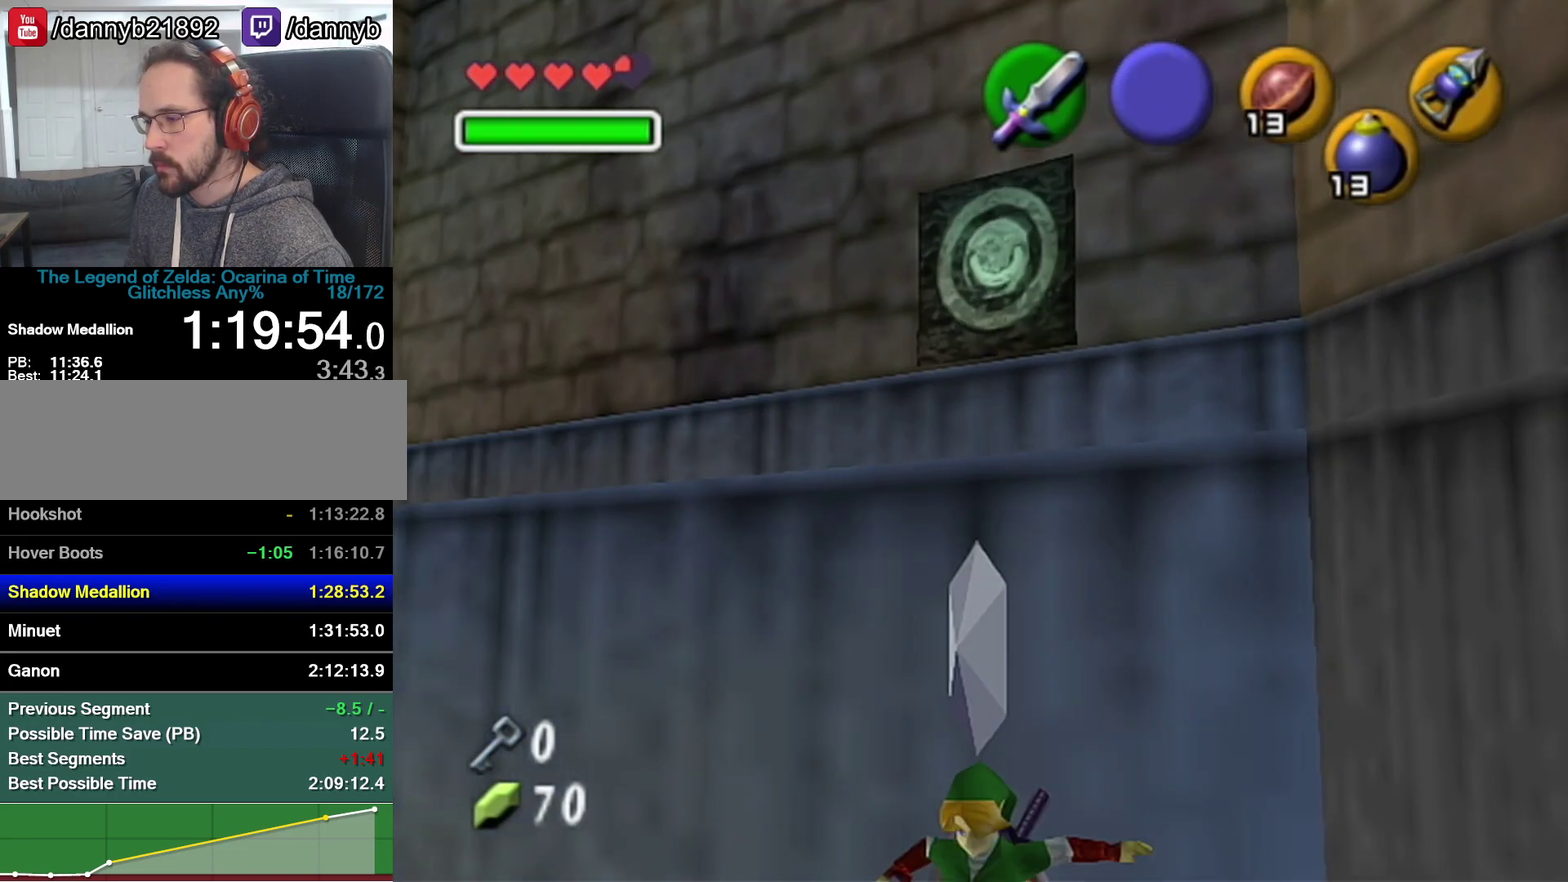
{"buttons": [], "left_stick": "up"}
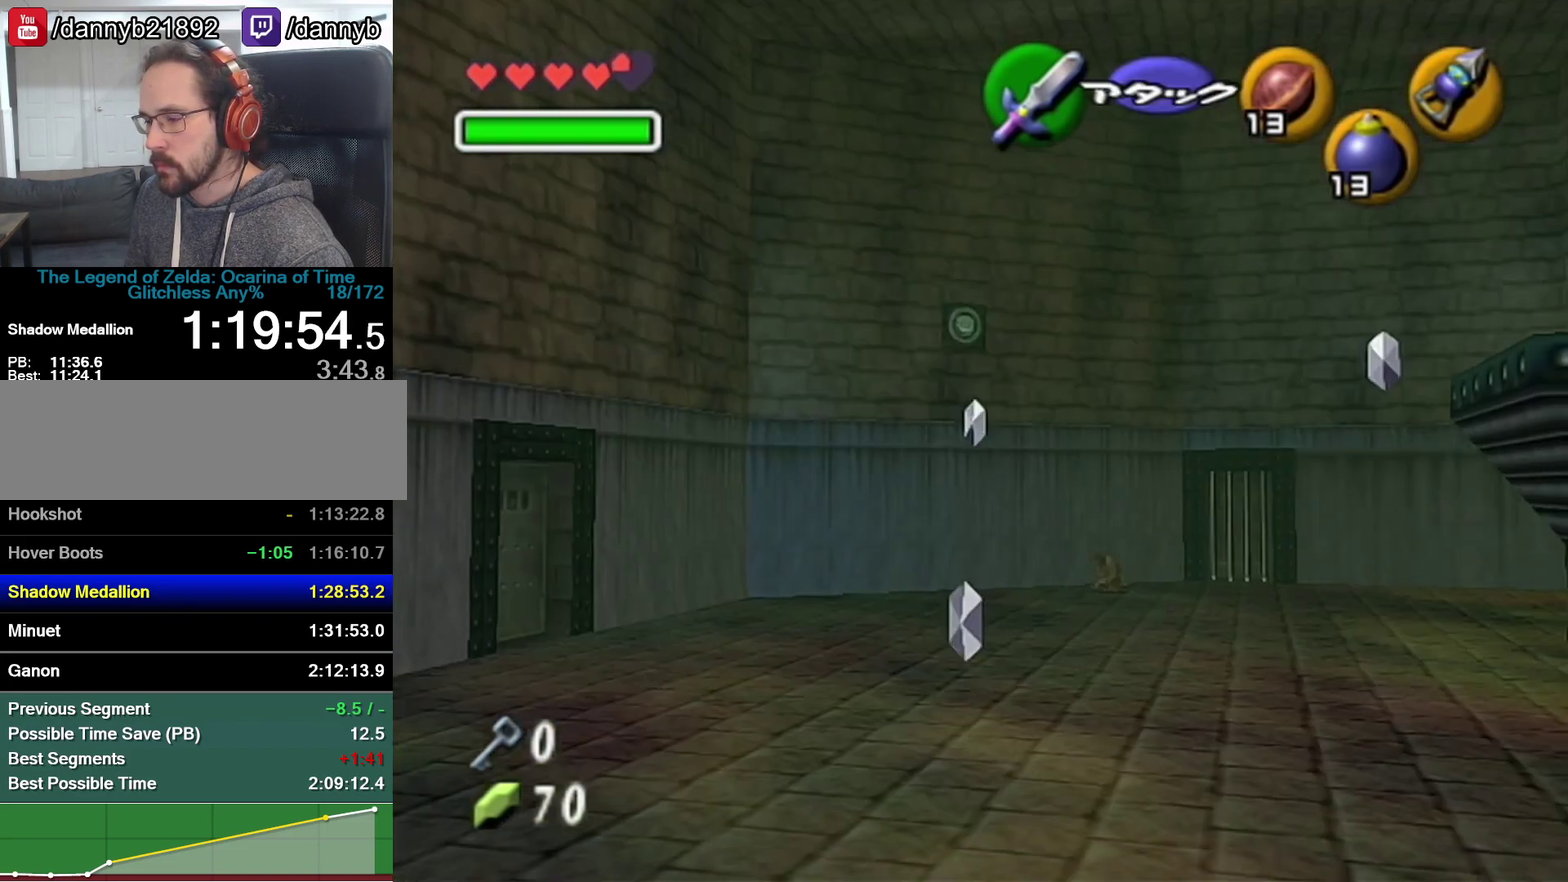
{"buttons": [], "left_stick": "up", "events": [[233, "A", "down"], [450, "A", "up"]]}
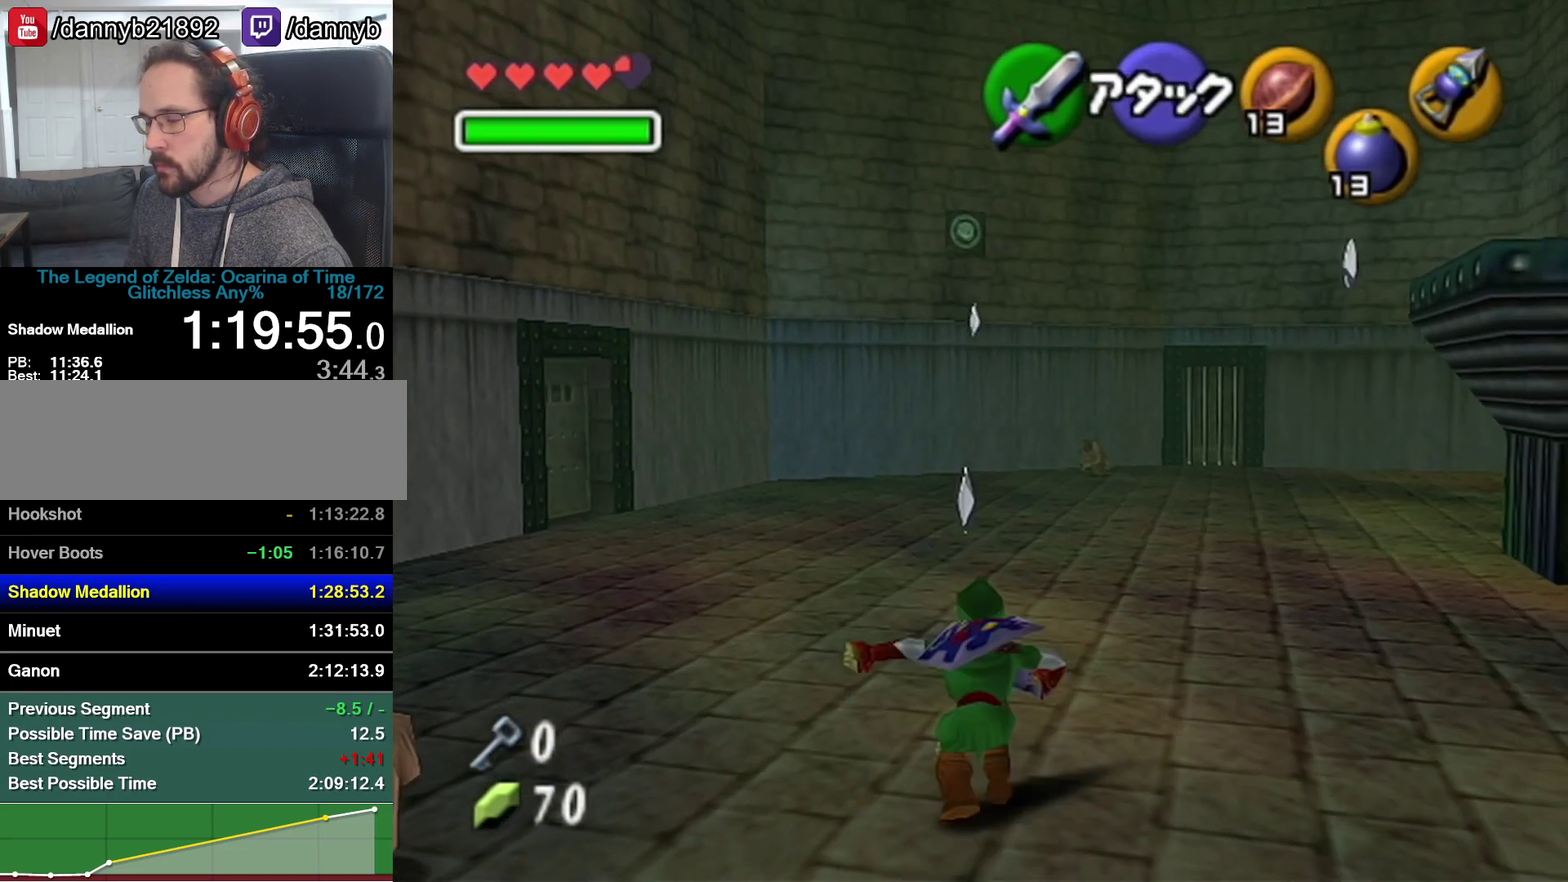
{"buttons": ["A"], "left_stick": "up", "events": [[450, "A", "down"]]}
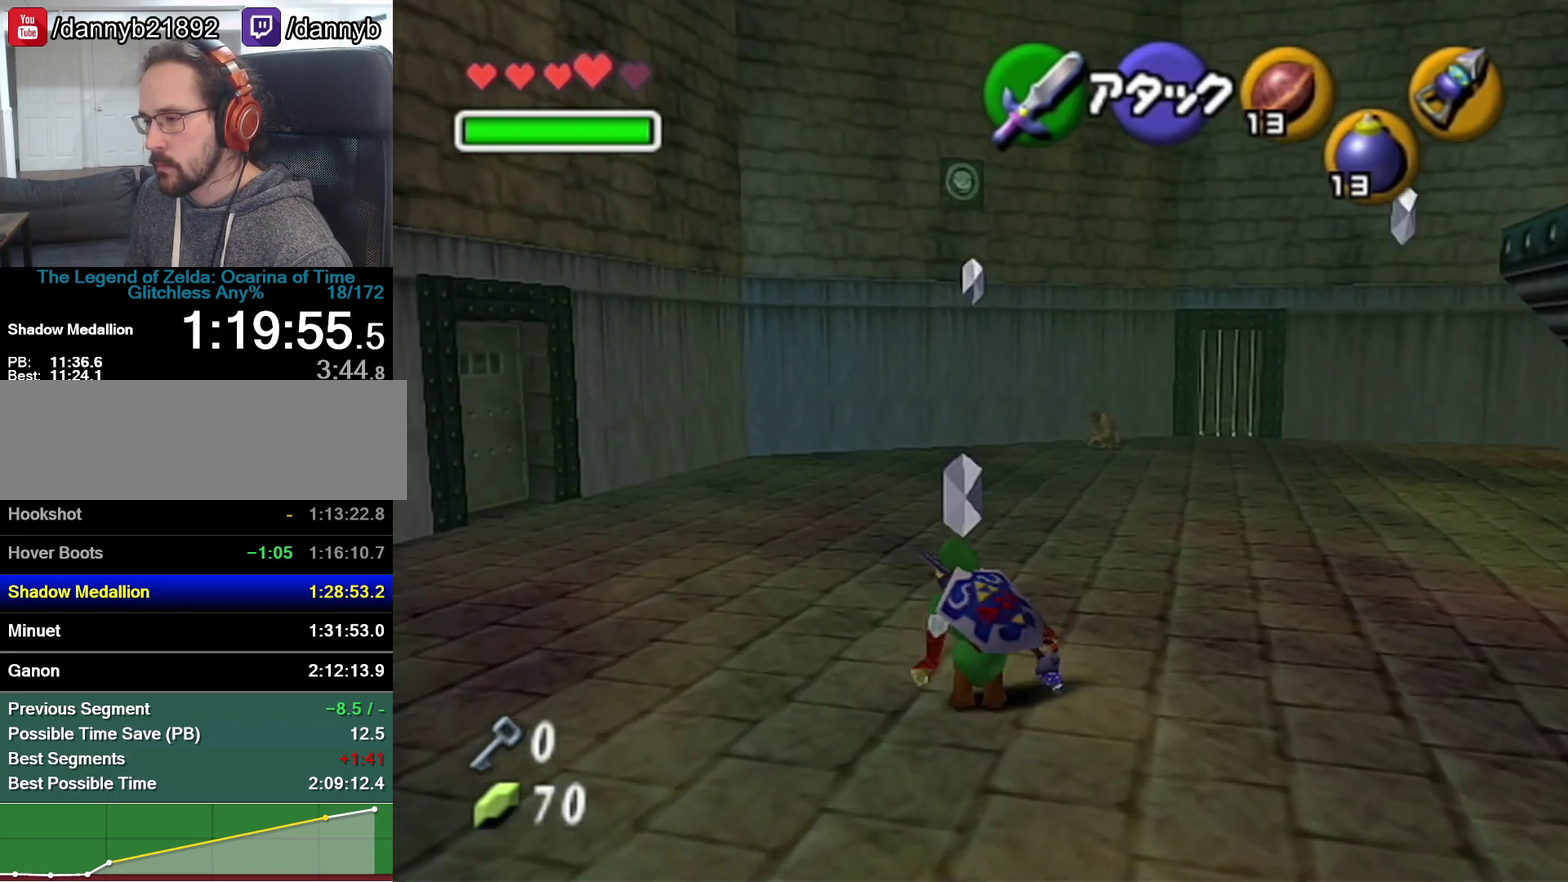
{"buttons": [], "left_stick": "up-right", "events": [[167, "A", "up"], [450, "left_stick", "up-right"]]}
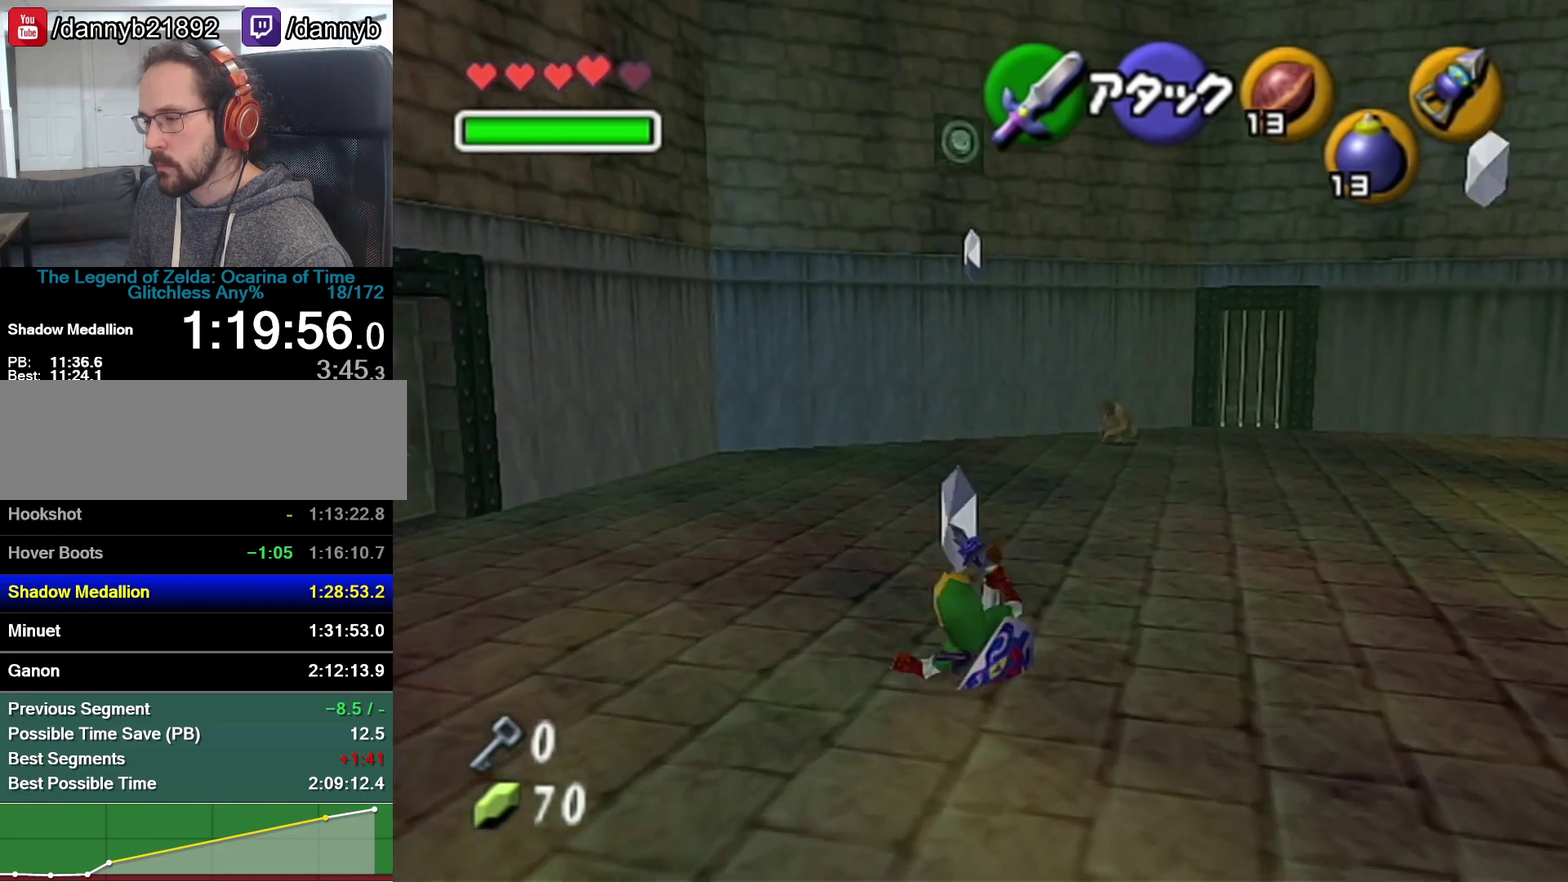
{"buttons": [], "left_stick": "up"}
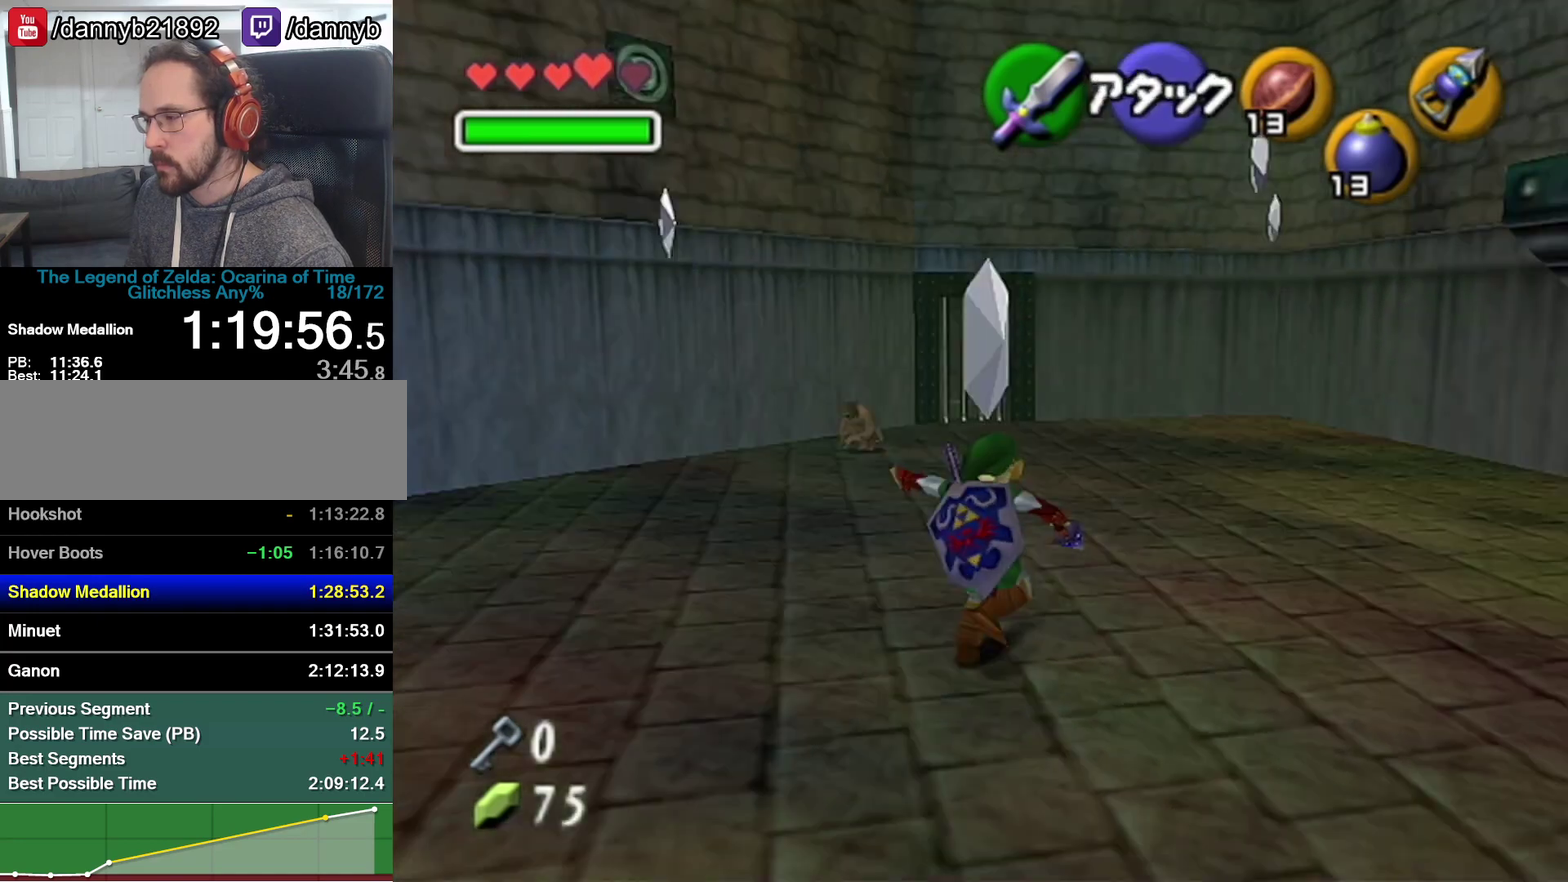
{"buttons": [], "left_stick": "up", "events": []}
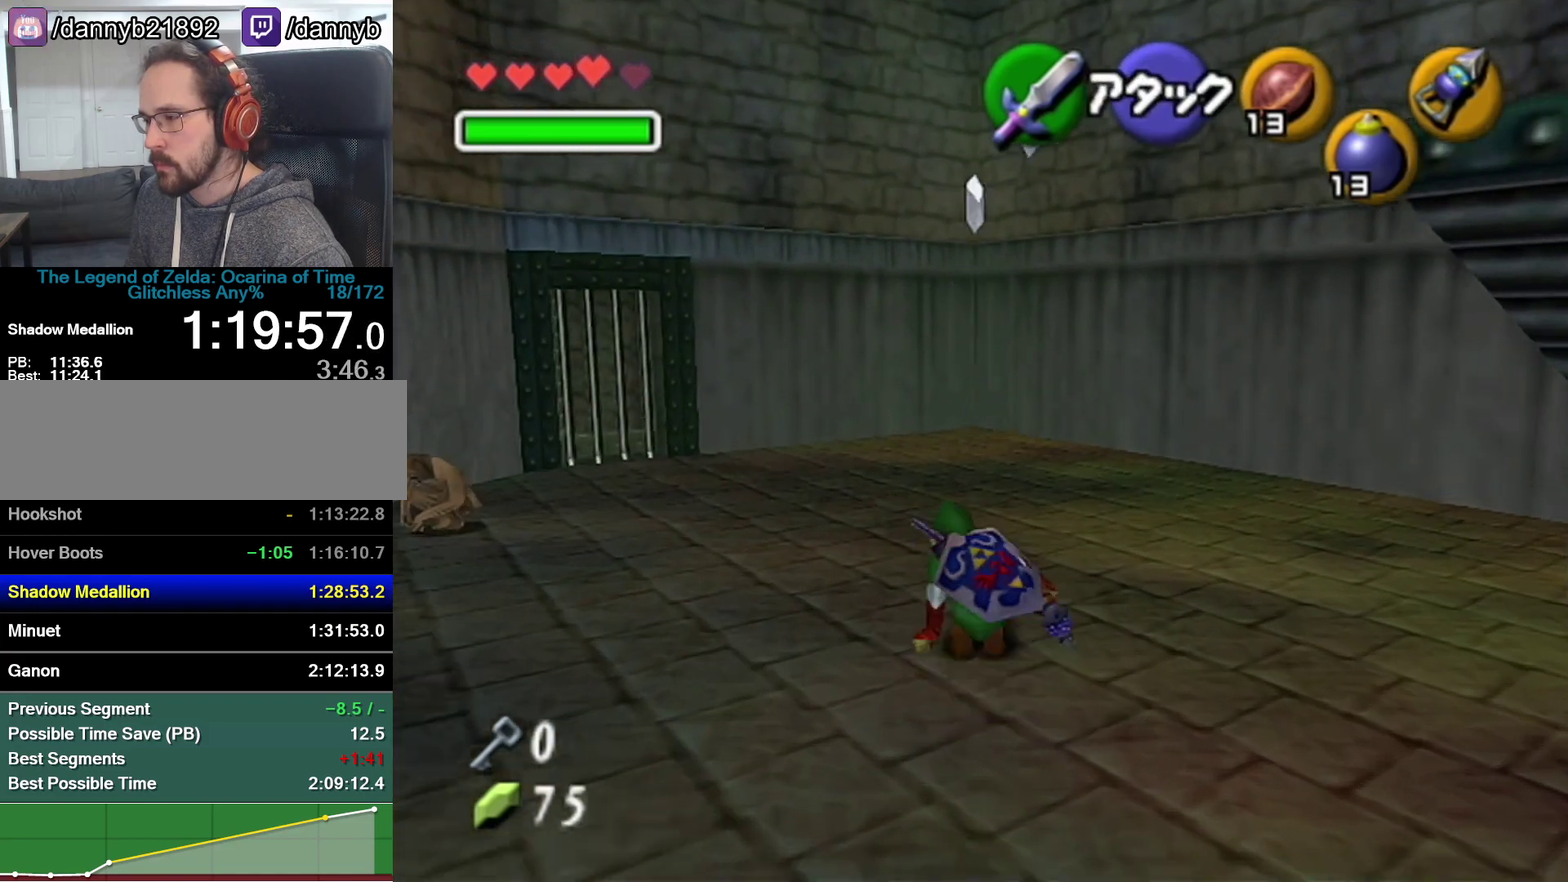
{"buttons": [], "left_stick": "up", "events": [[33, "A", "down"], [250, "A", "up"]]}
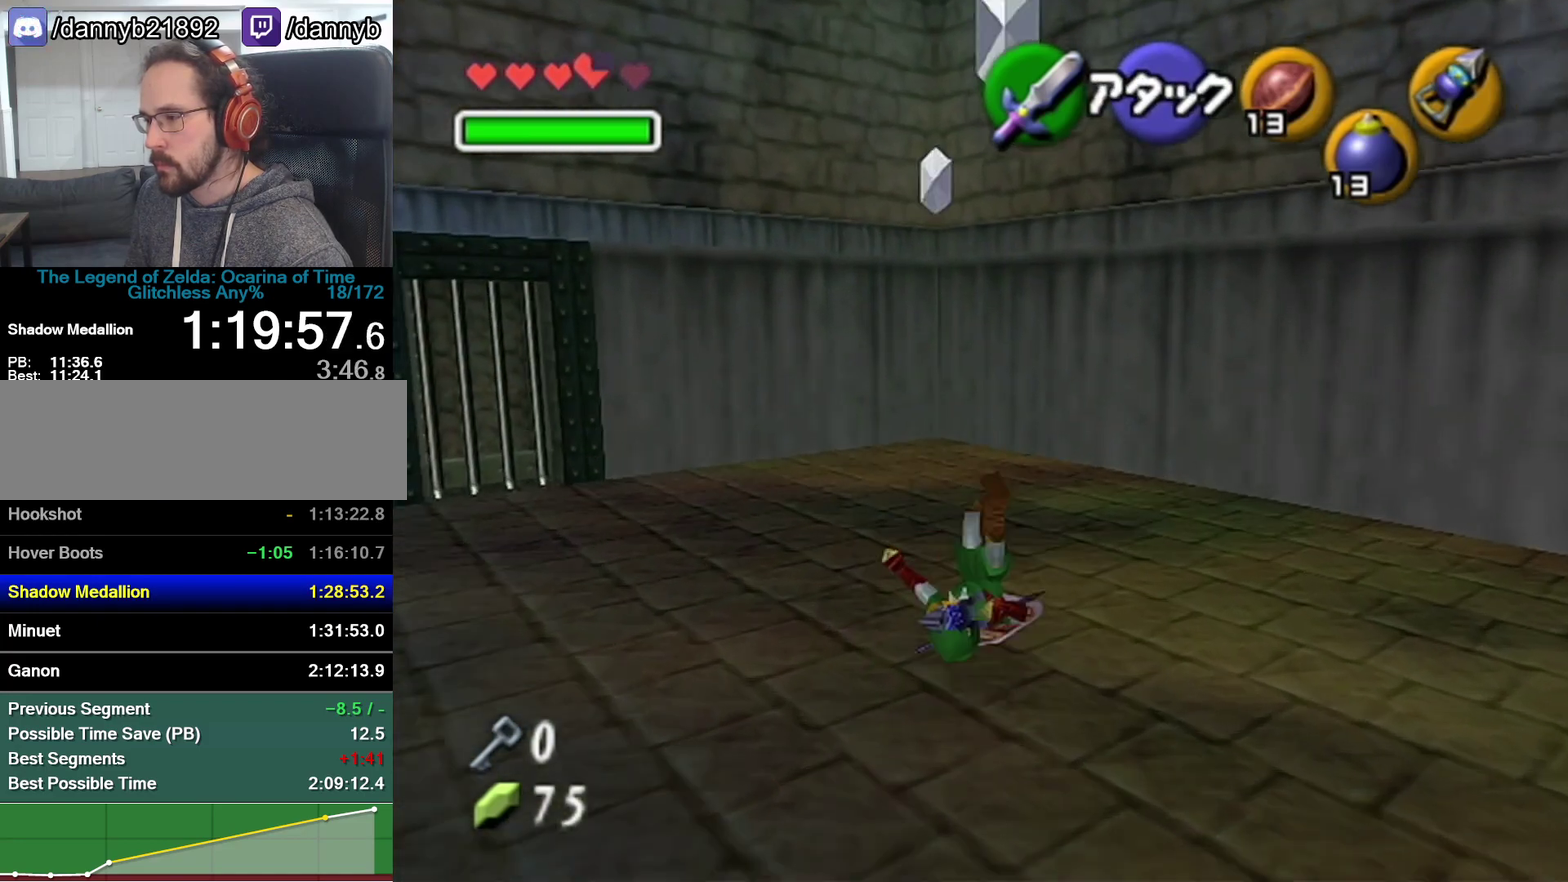
{"buttons": ["C_RIGHT"], "left_stick": "center", "events": [[283, "C_RIGHT", "down"], [417, "left_stick", "center"]]}
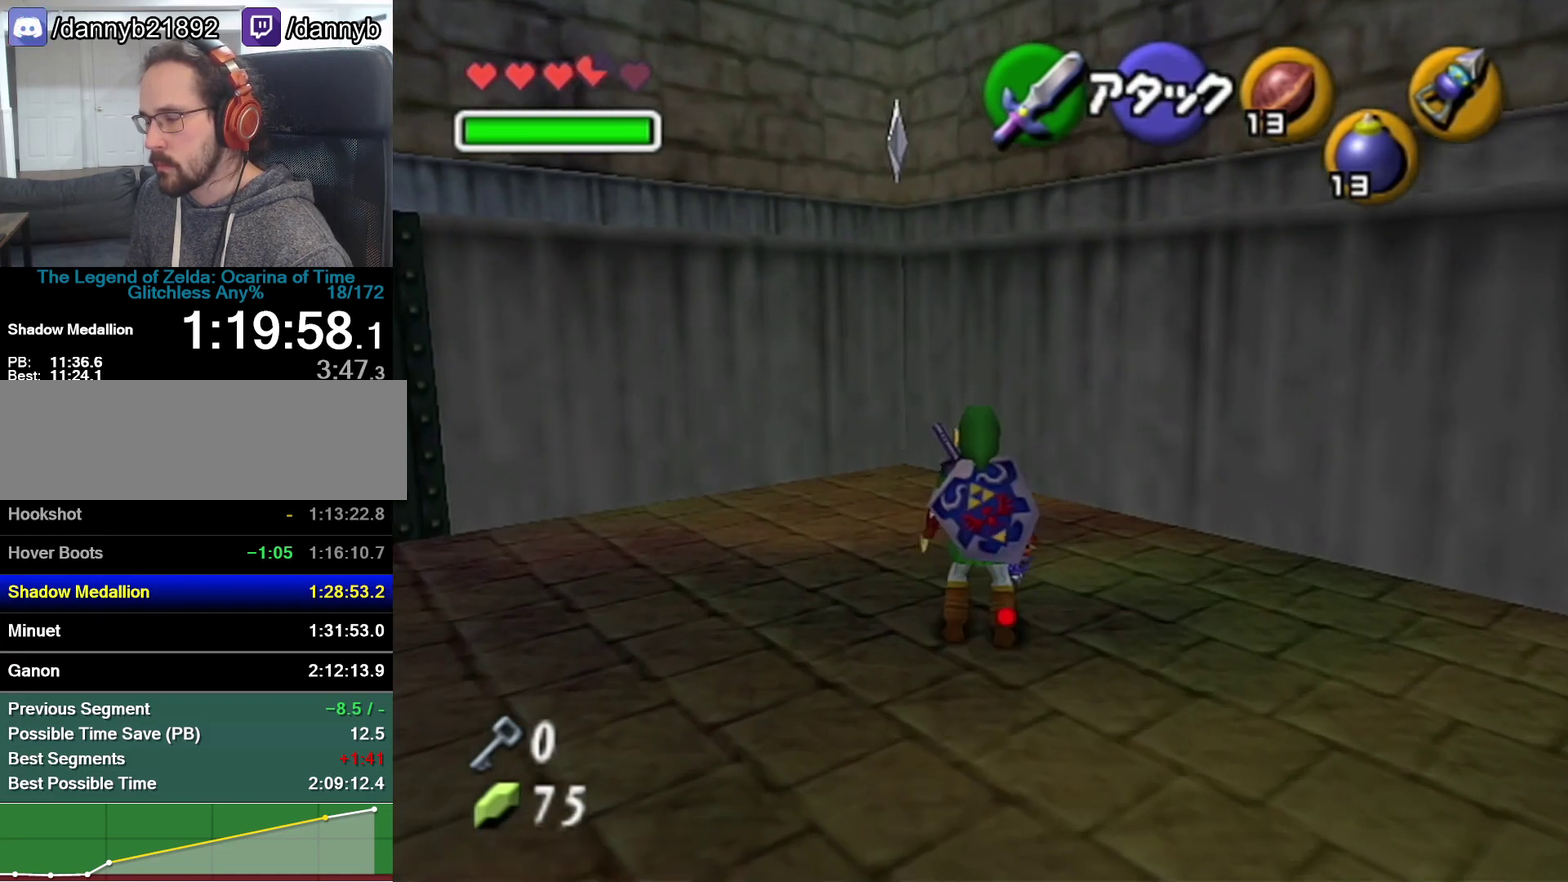
{"buttons": ["C_RIGHT"], "left_stick": "down", "events": [[250, "left_stick", "down"]]}
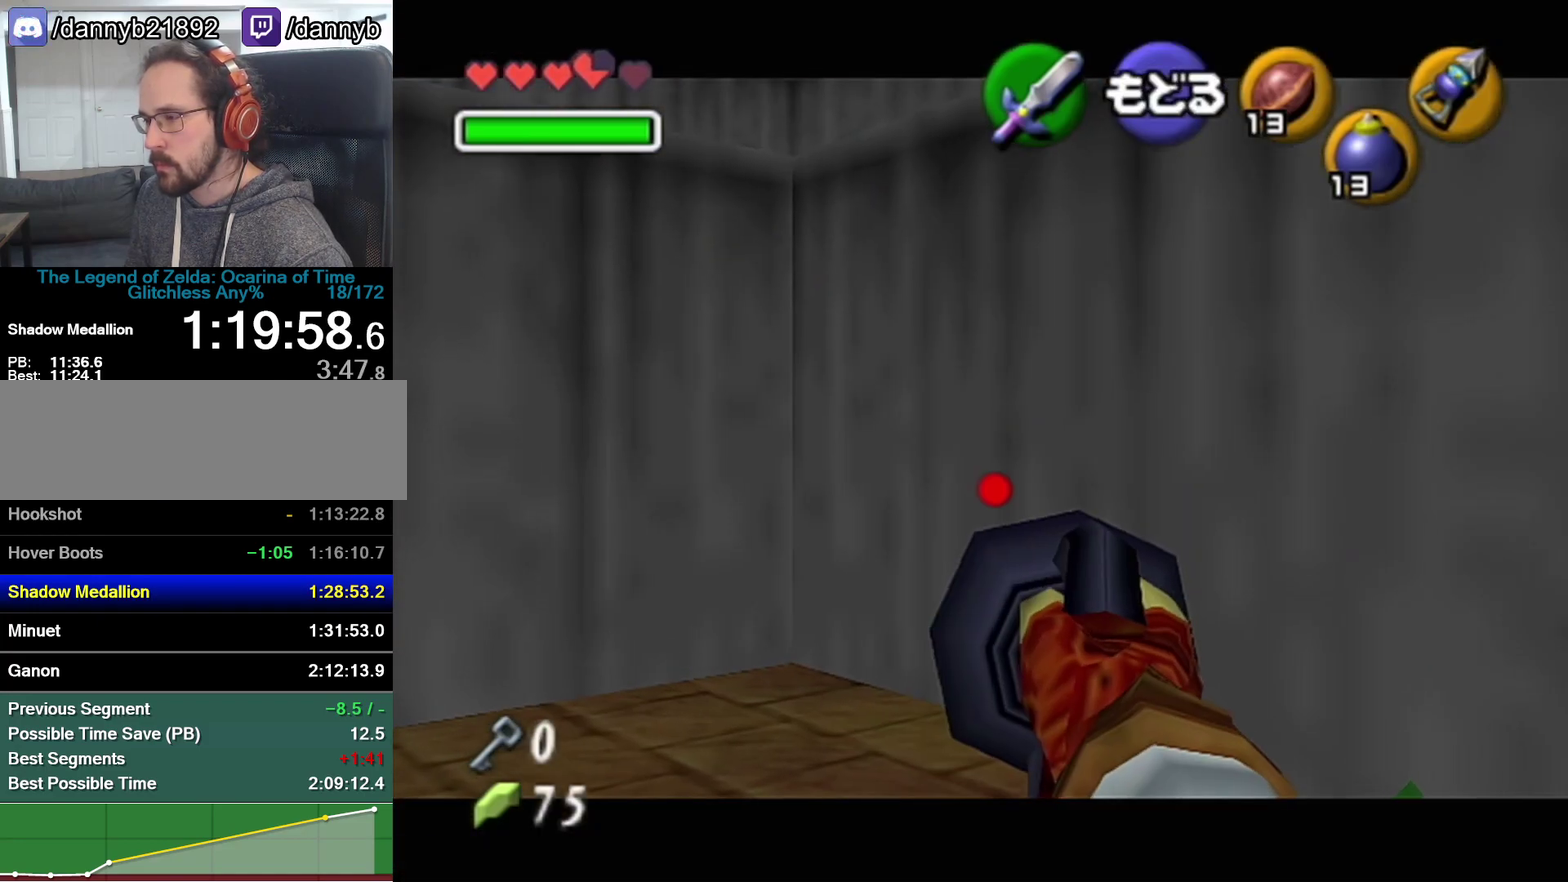
{"buttons": ["C_RIGHT"], "left_stick": "down", "events": []}
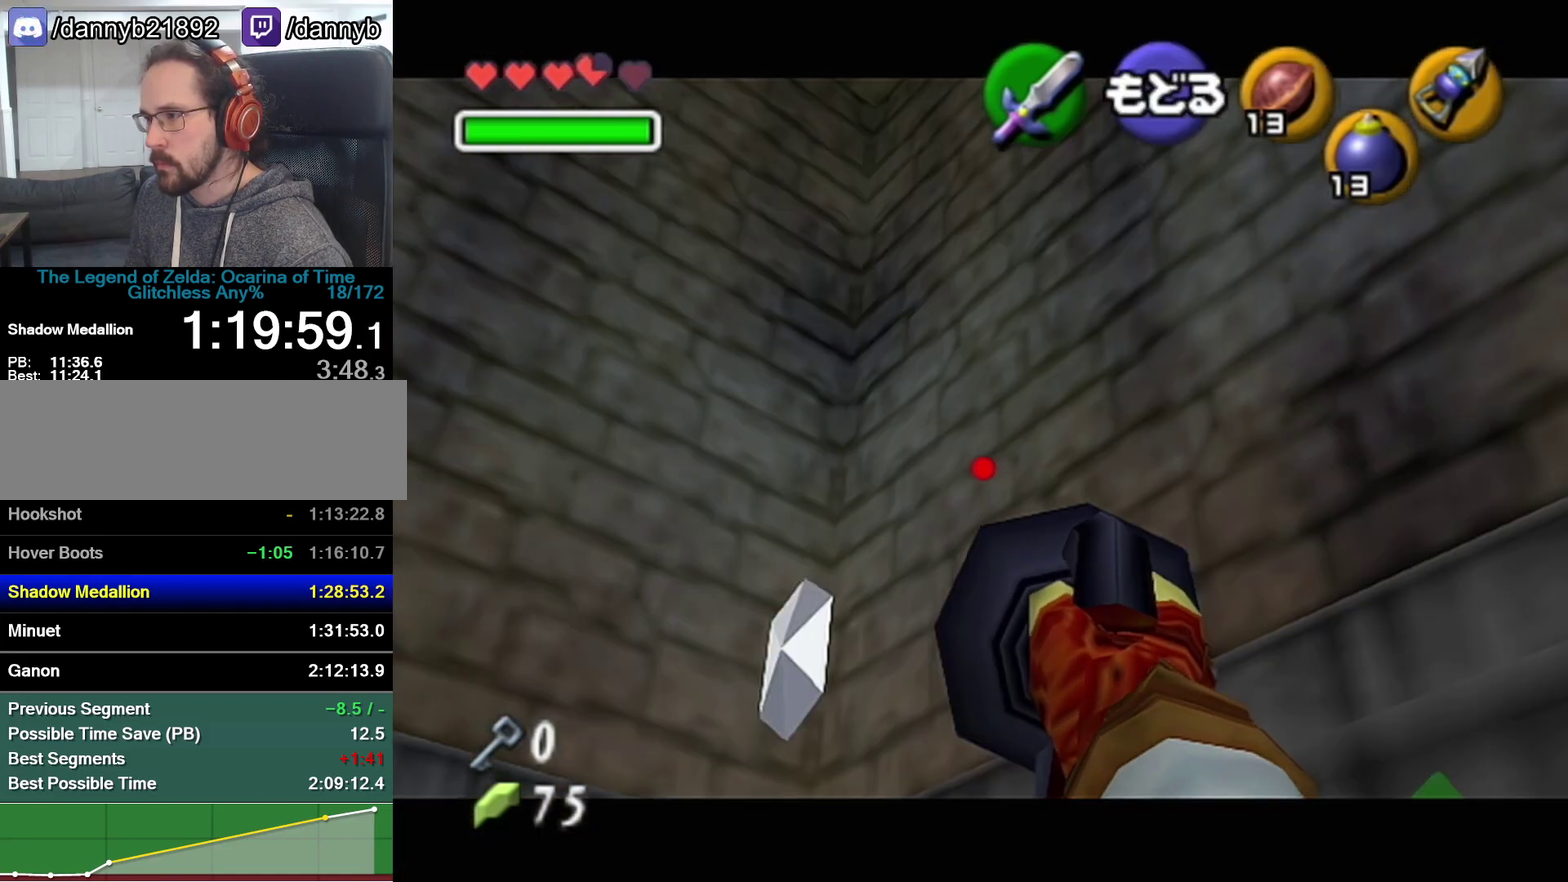
{"buttons": [], "left_stick": "center", "events": [[33, "left_stick", "center"], [417, "C_RIGHT", "up"]]}
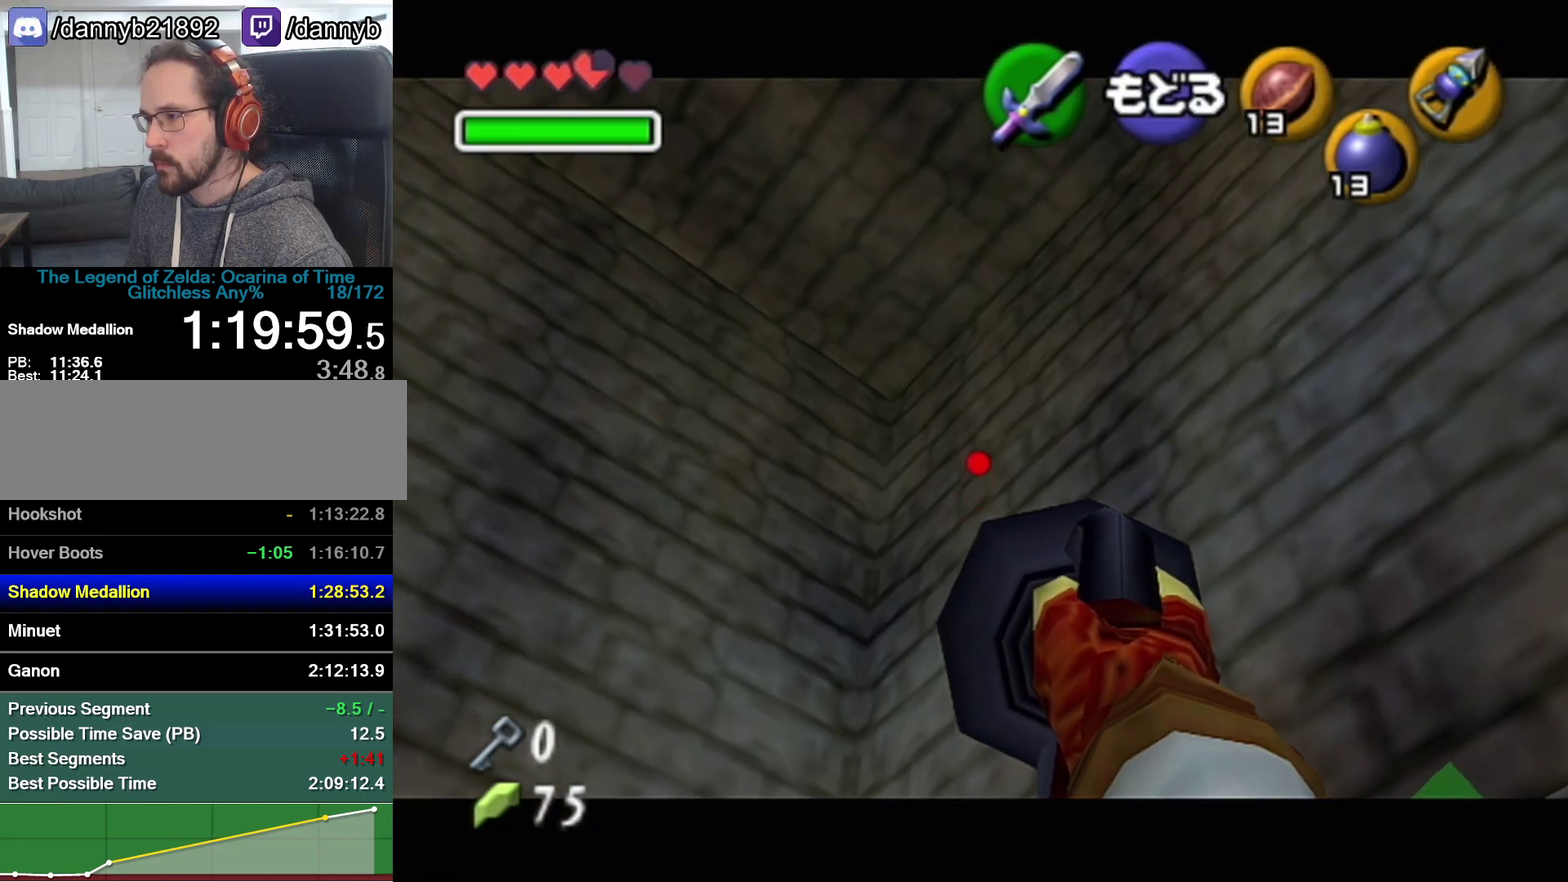
{"buttons": [], "left_stick": "center", "events": []}
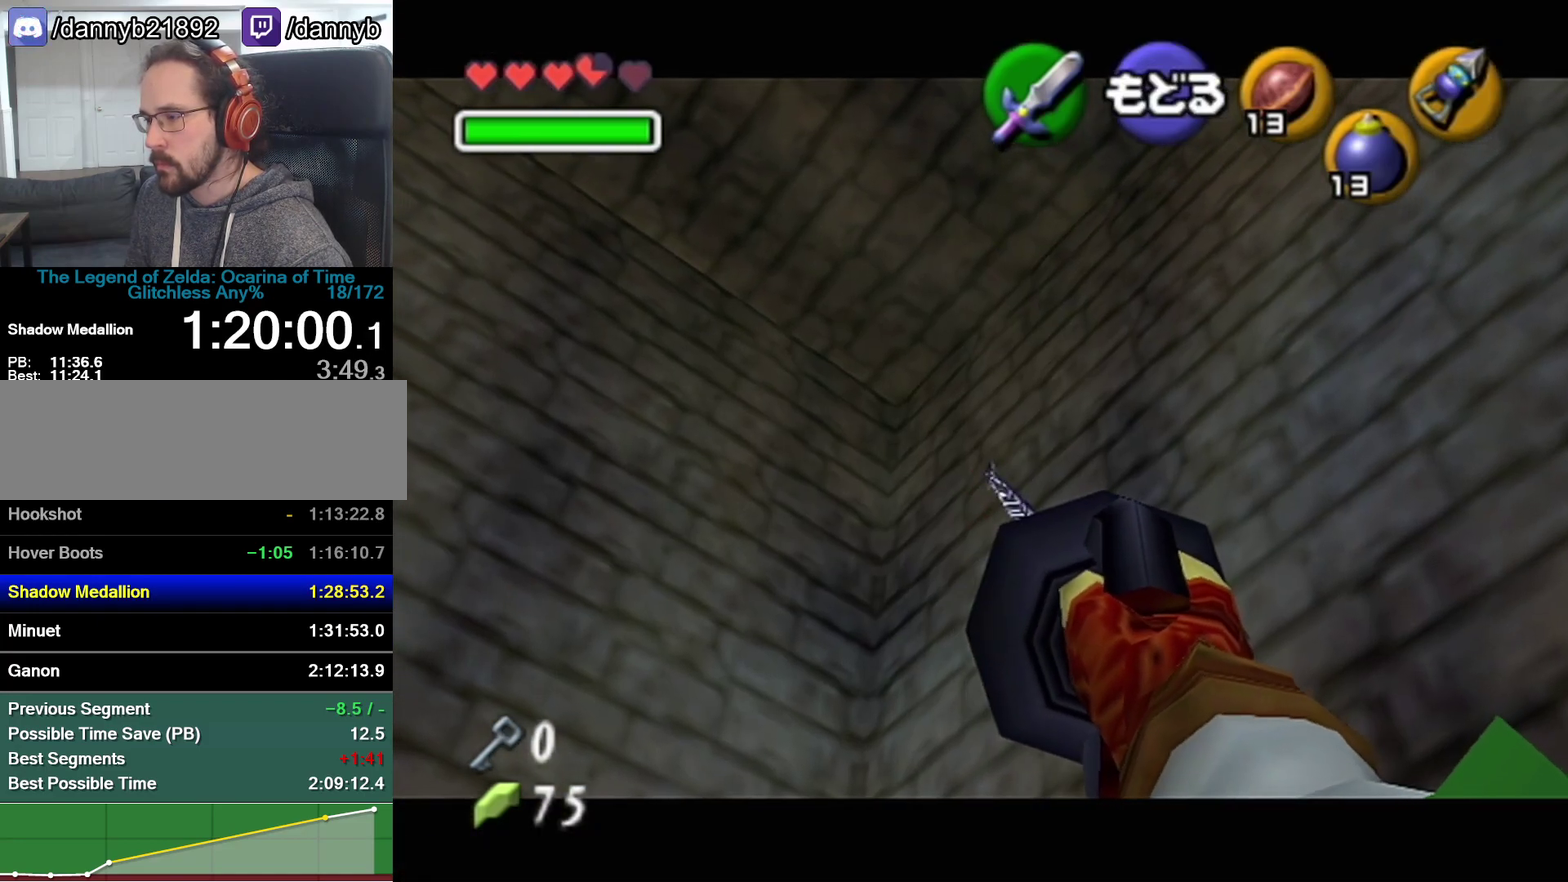
{"buttons": [], "left_stick": "up-left", "events": [[483, "left_stick", "up-left"]]}
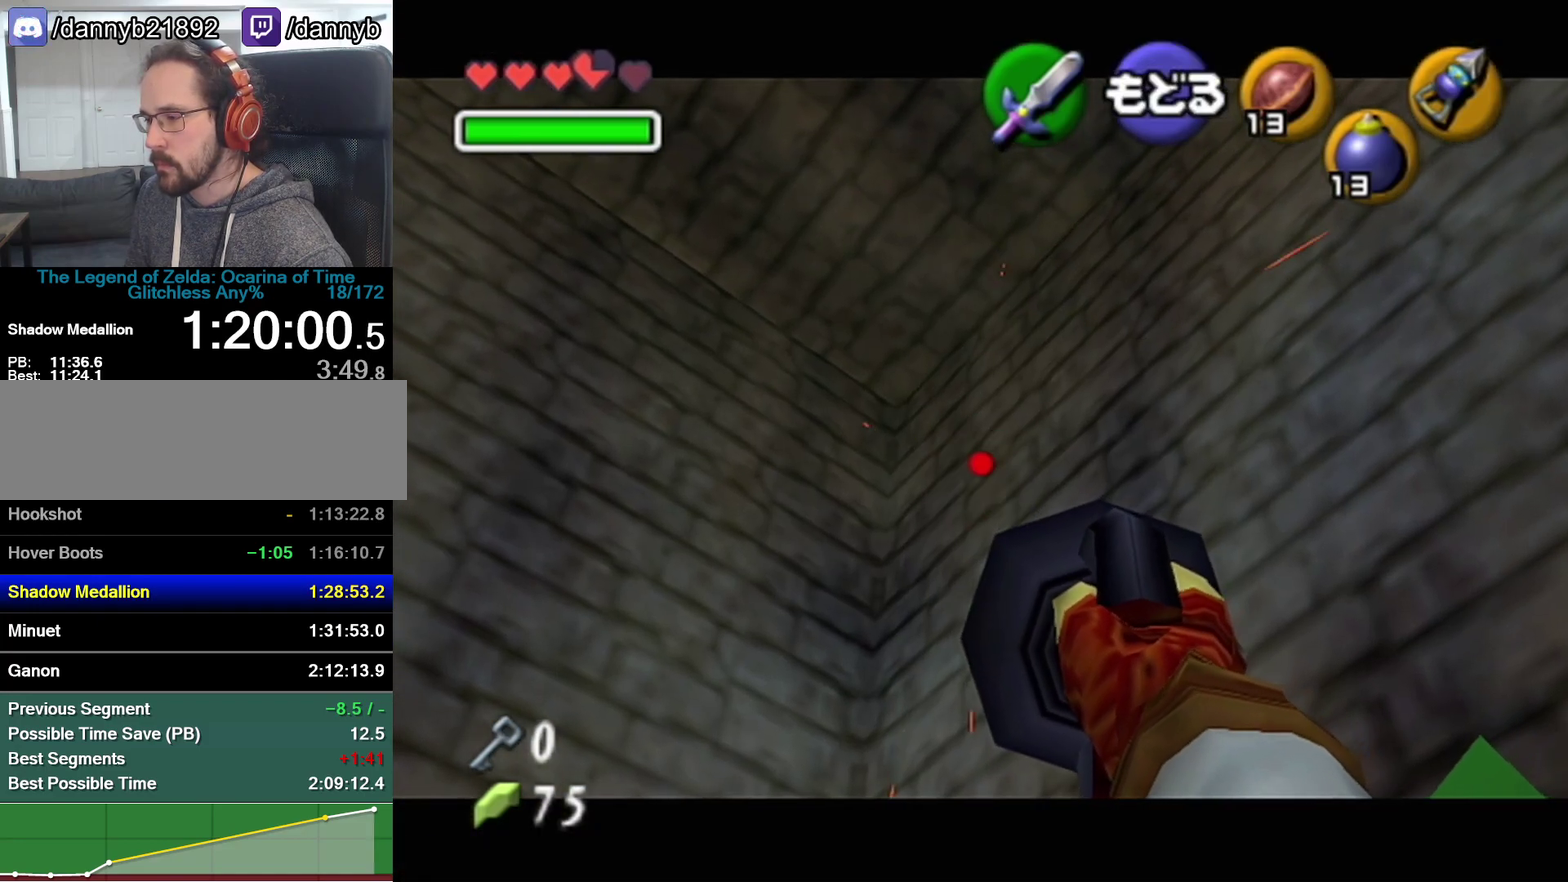
{"buttons": [], "left_stick": "center", "events": [[33, "C_RIGHT", "down"], [33, "left_stick", "center"], [100, "C_RIGHT", "up"]]}
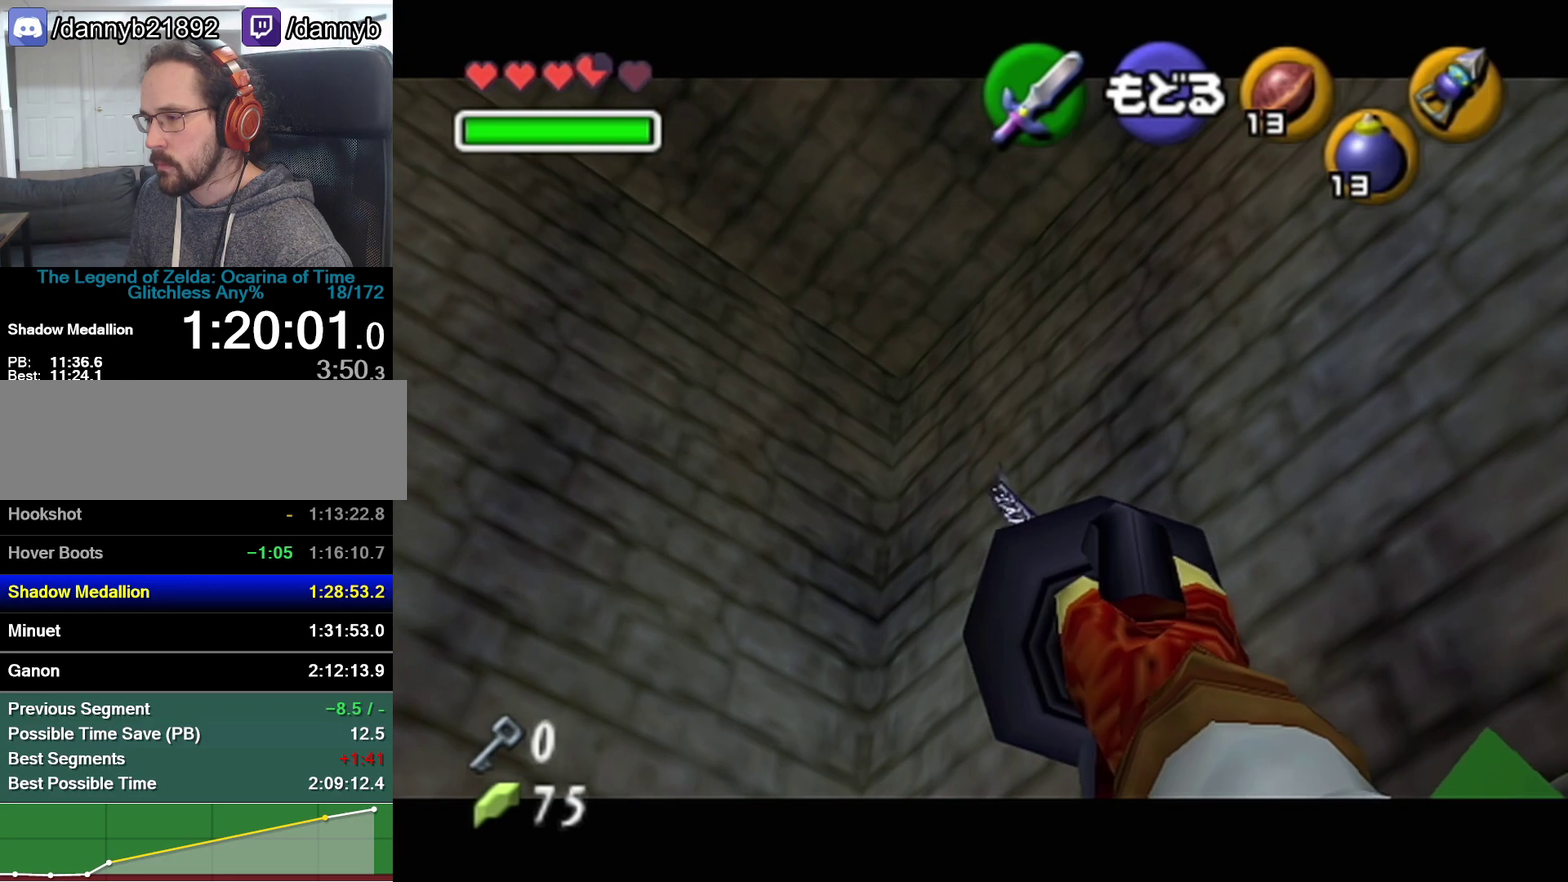
{"buttons": [], "left_stick": "center", "events": []}
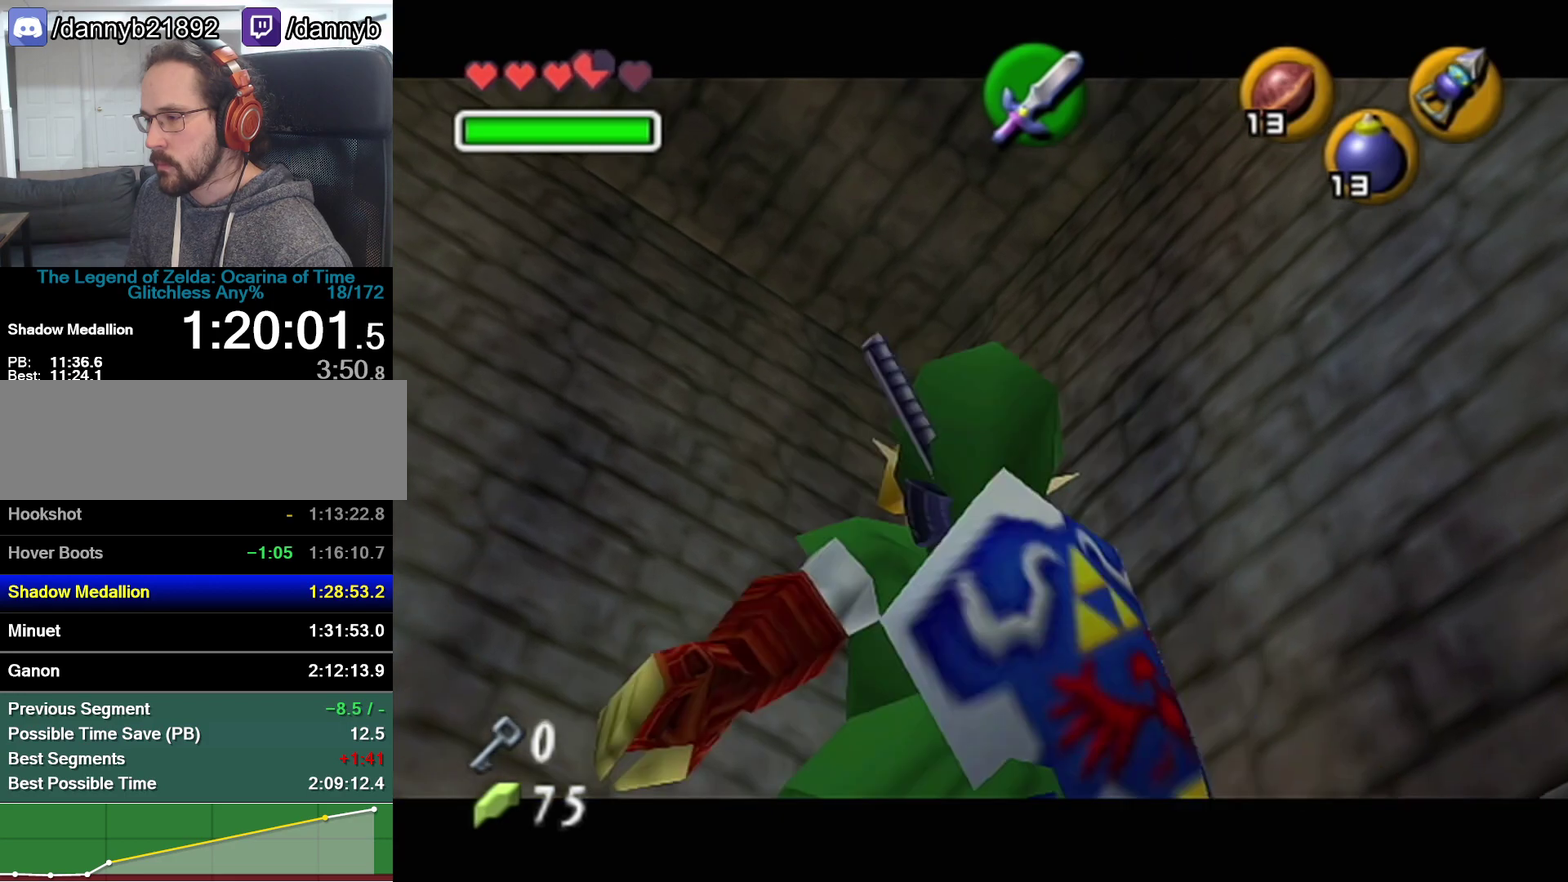
{"buttons": [], "left_stick": "down", "events": [[233, "left_stick", "down"]]}
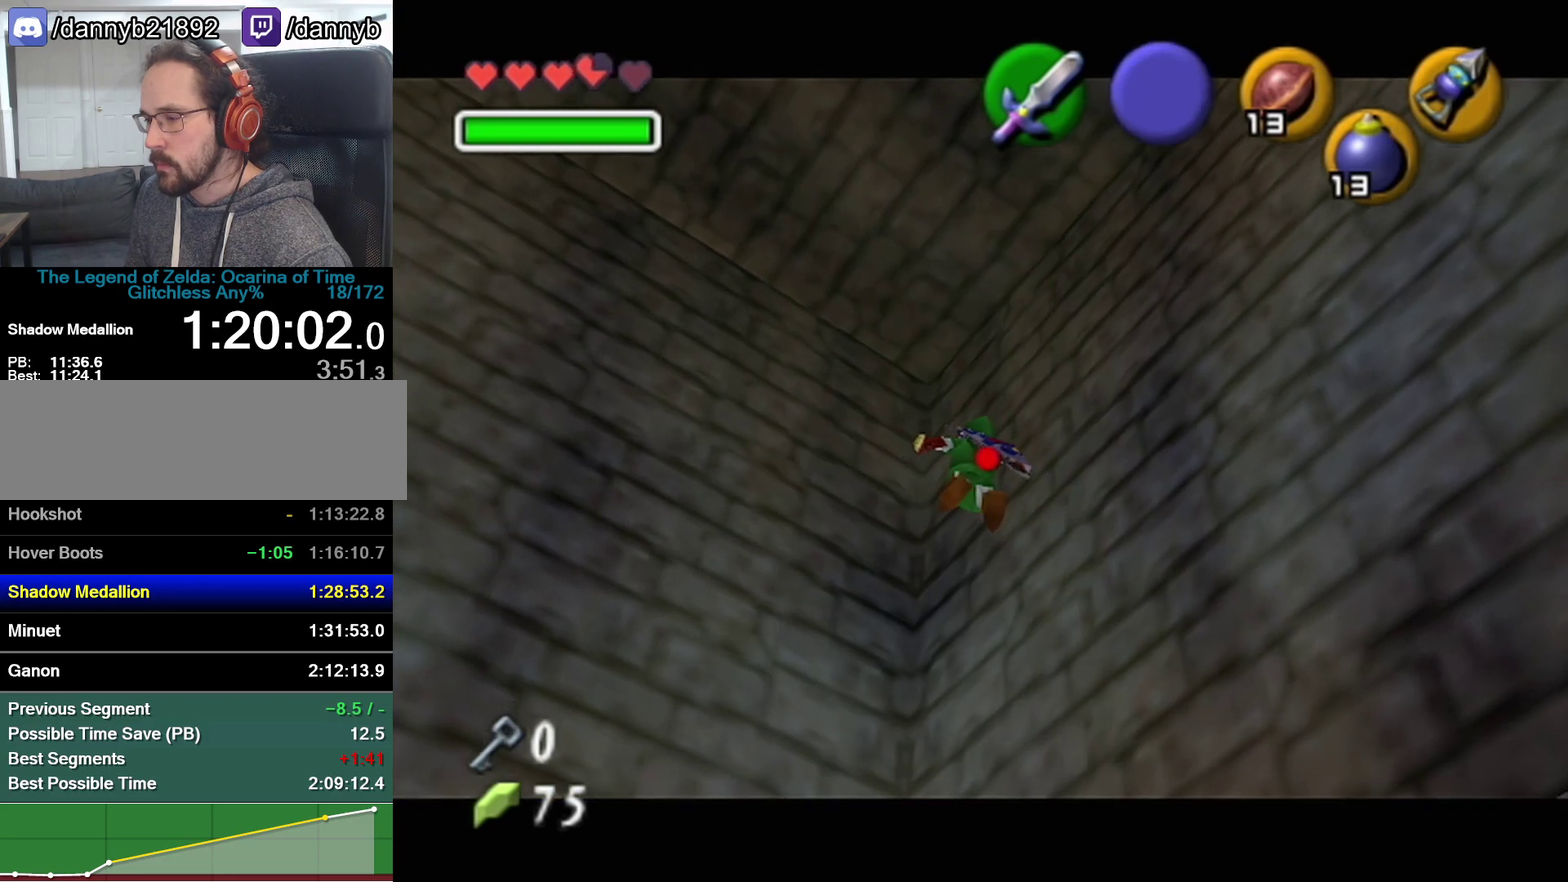
{"buttons": [], "left_stick": "down", "events": []}
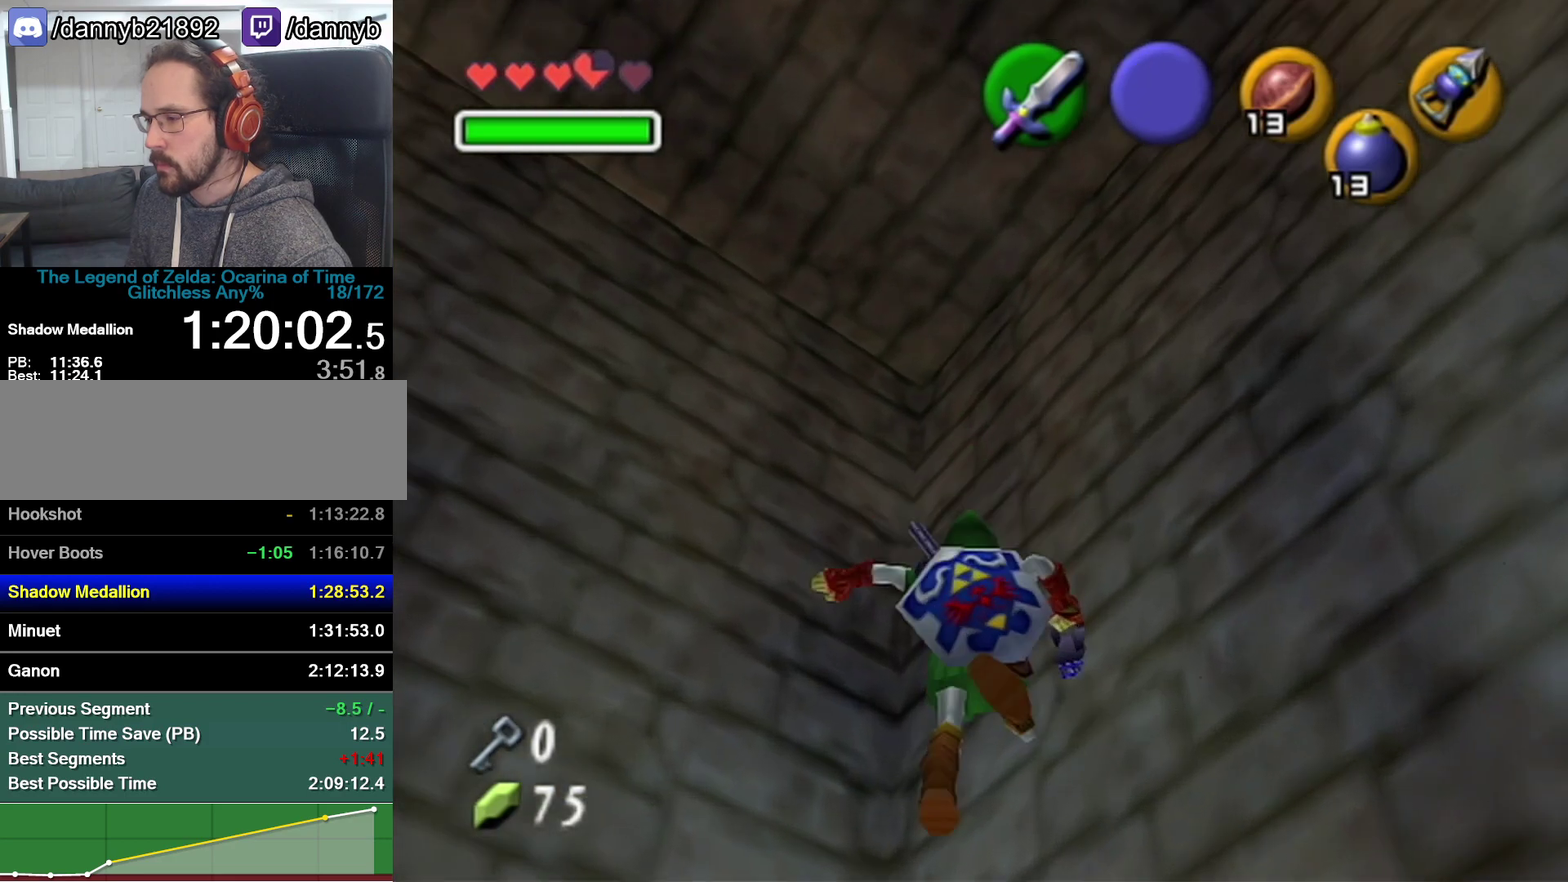
{"buttons": [], "left_stick": "down", "events": [[267, "A", "down"], [450, "A", "up"]]}
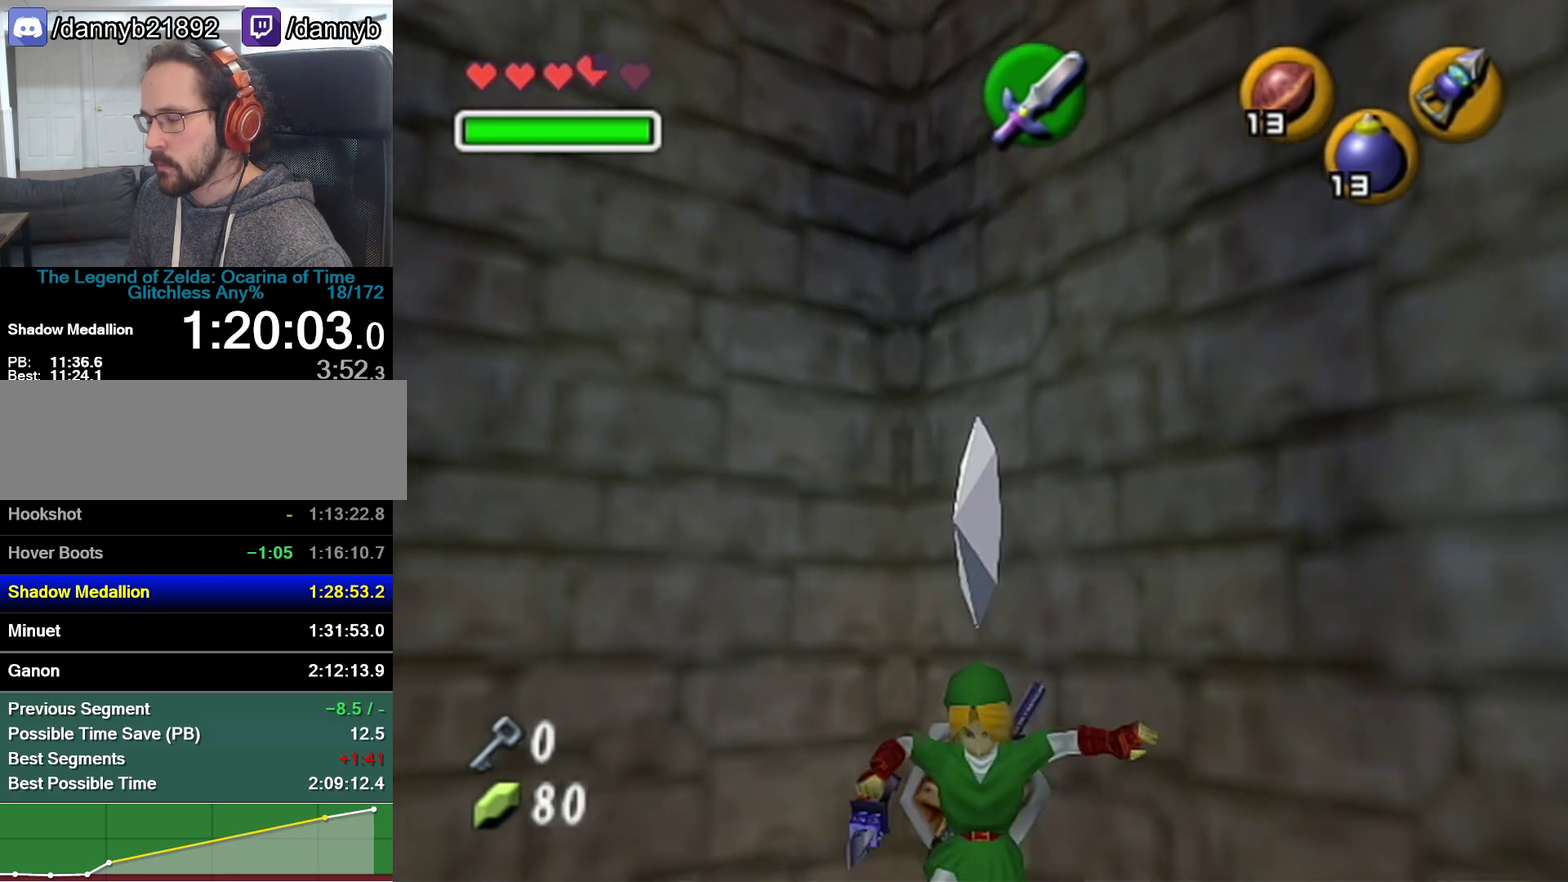
{"buttons": [], "left_stick": "down", "events": []}